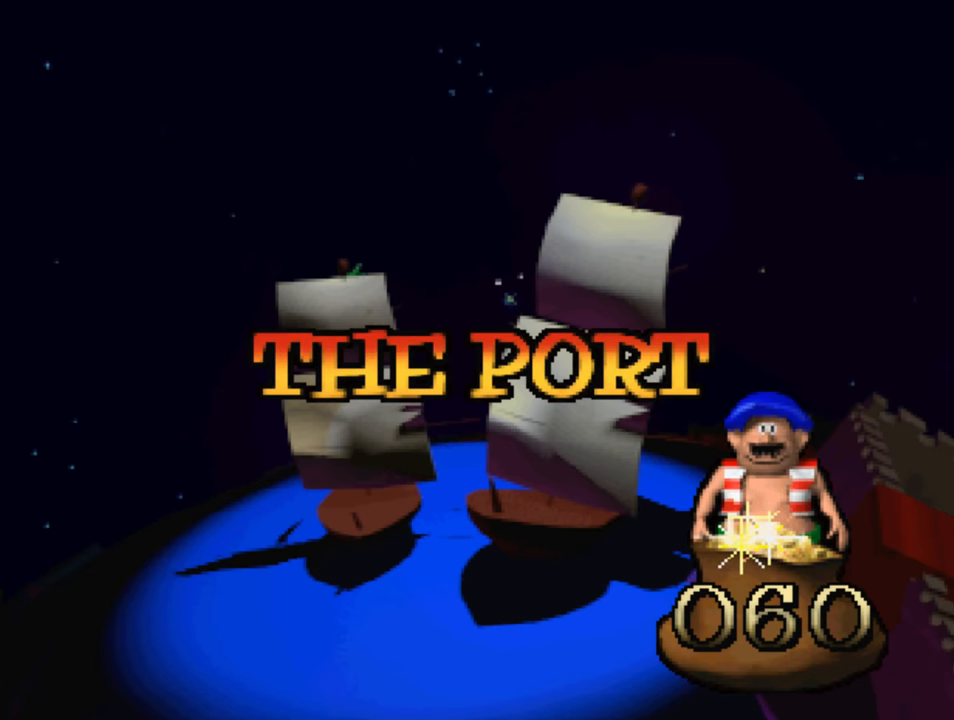
Gameplay with a controller (PlayStation layout); each line is a JSON object with the inputs held at the frame after it. "events" lists button and stick changes between this image and that frame as [ms after this image, input, new state], when the widget could be followed in between.
{"buttons": ["CROSS", "CIRCLE", "SQUARE", "TRIANGLE"], "left_stick": "center", "right_stick": "center", "events": [[67, "SQUARE", "up"], [367, "SQUARE", "down"], [400, "CROSS", "down"], [467, "CIRCLE", "down"], [467, "TRIANGLE", "down"]]}
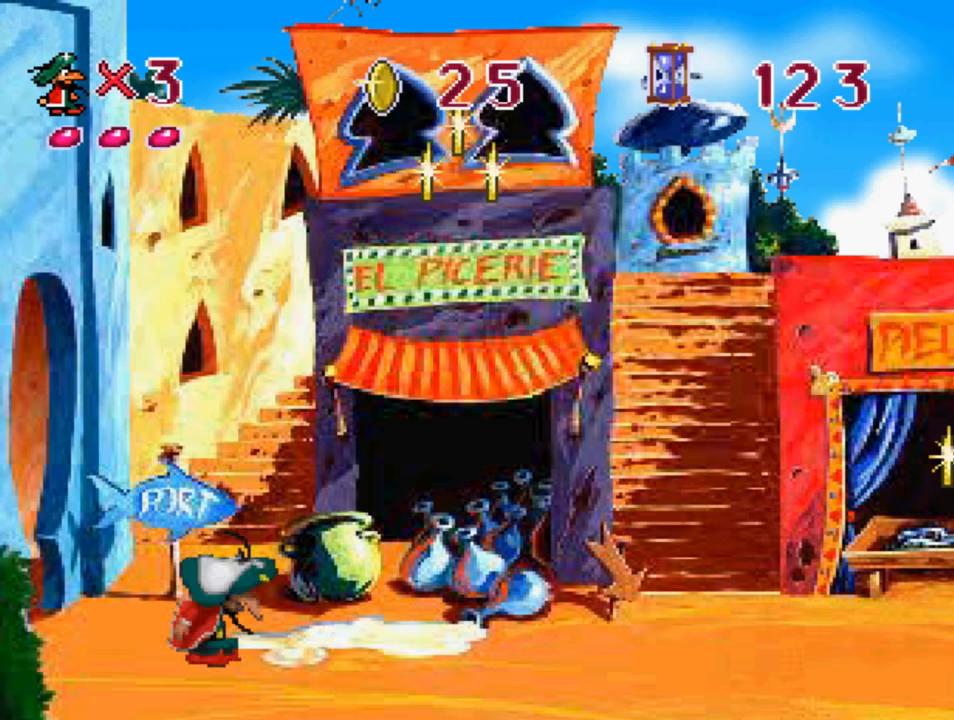
{"buttons": [], "left_stick": "center", "right_stick": "center", "events": [[100, "CIRCLE", "up"], [100, "CROSS", "up"], [100, "TRIANGLE", "up"], [167, "SQUARE", "up"]]}
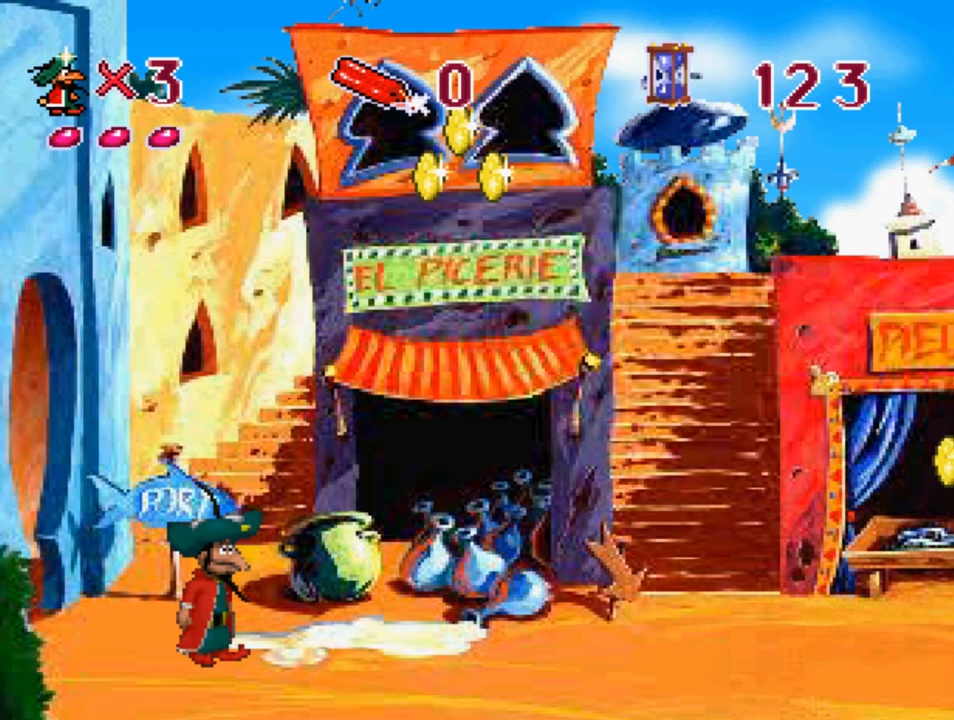
{"buttons": ["SQUARE", "START"], "left_stick": "center", "right_stick": "center", "events": [[100, "SQUARE", "down"], [300, "SQUARE", "up"], [434, "SQUARE", "down"], [434, "START", "down"]]}
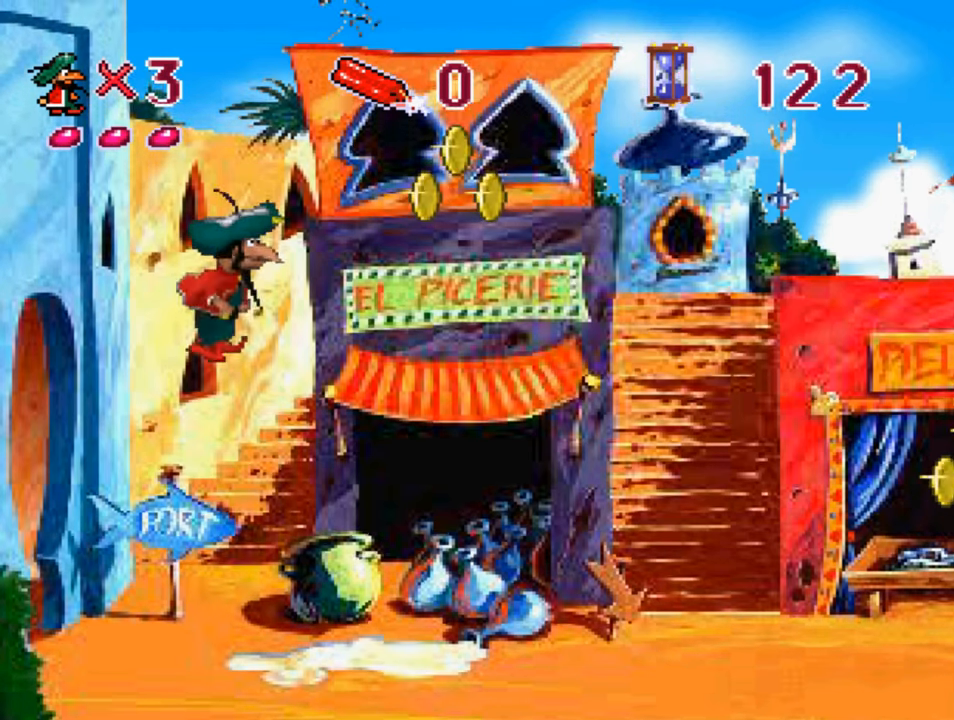
{"buttons": [], "left_stick": "center", "right_stick": "center", "events": [[134, "SQUARE", "up"], [134, "START", "up"]]}
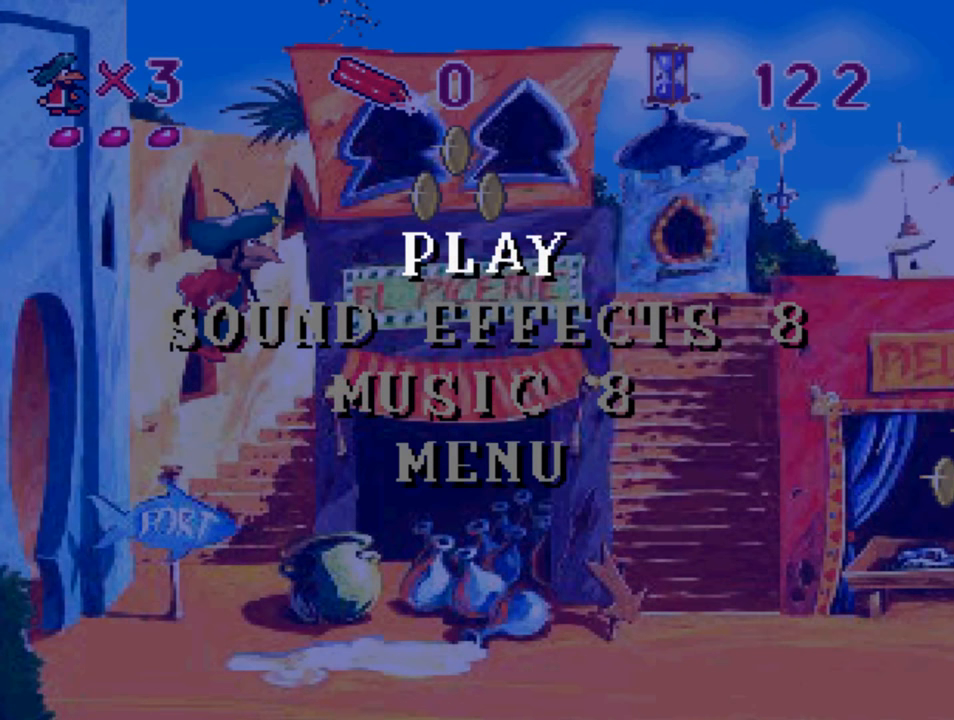
{"buttons": [], "left_stick": "center", "right_stick": "center", "events": []}
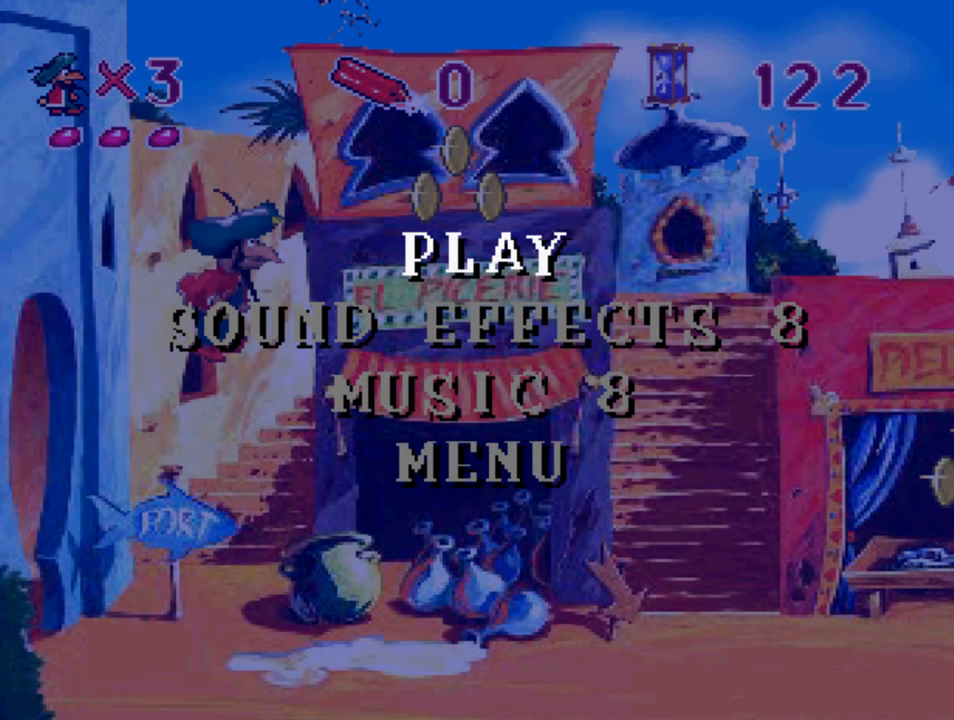
{"buttons": ["DPAD_DOWN"], "left_stick": "center", "right_stick": "center", "events": [[500, "DPAD_DOWN", "down"]]}
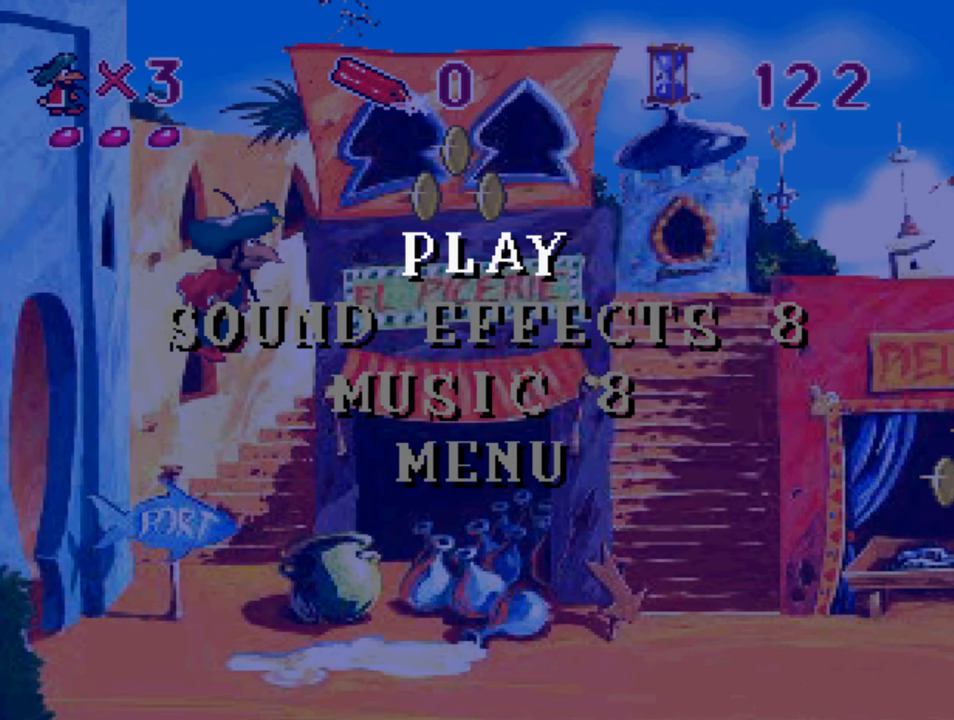
{"buttons": [], "left_stick": "center", "right_stick": "center", "events": [[100, "DPAD_DOWN", "up"], [200, "DPAD_DOWN", "down"], [300, "DPAD_DOWN", "up"]]}
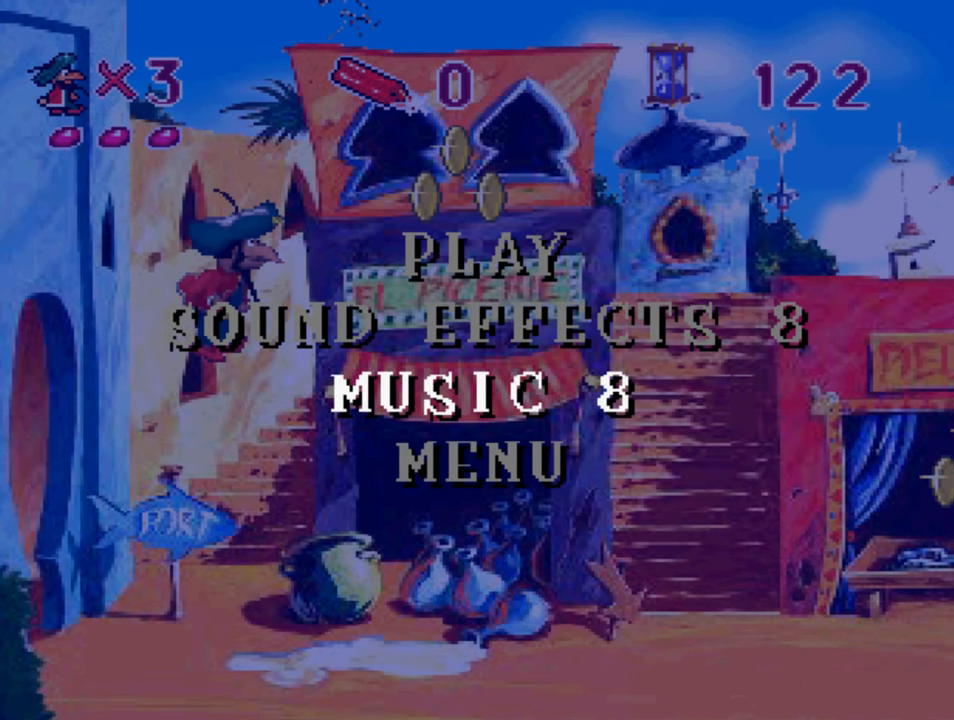
{"buttons": ["DPAD_LEFT"], "left_stick": "center", "right_stick": "center", "events": [[200, "DPAD_UP", "down"], [333, "DPAD_UP", "up"], [466, "DPAD_LEFT", "down"]]}
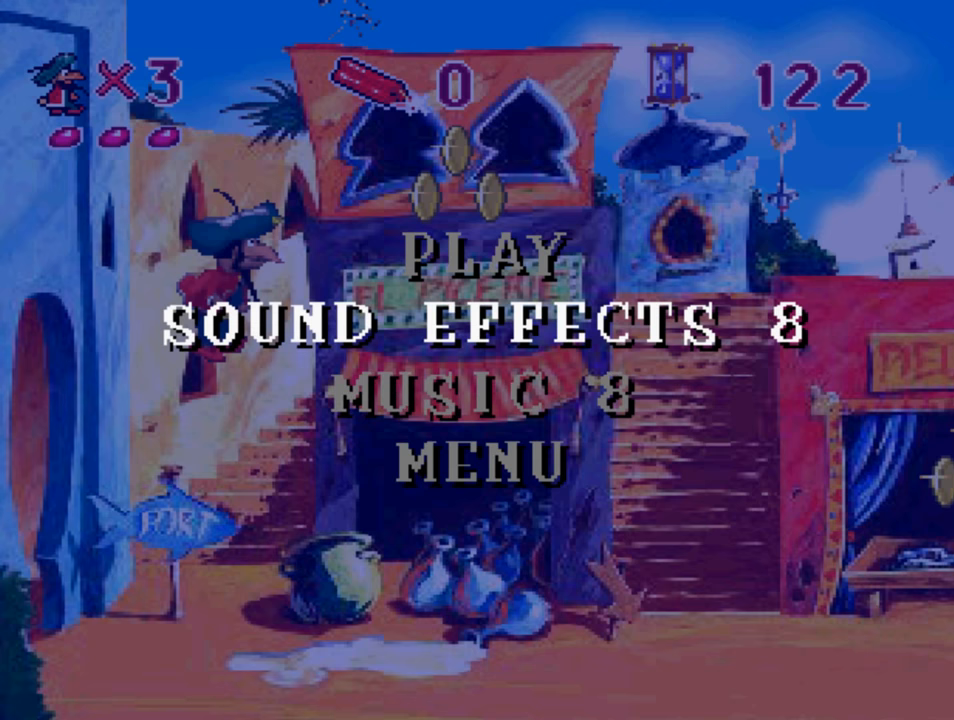
{"buttons": [], "left_stick": "center", "right_stick": "center", "events": [[66, "DPAD_LEFT", "up"], [166, "DPAD_LEFT", "down"], [233, "DPAD_LEFT", "up"], [366, "DPAD_LEFT", "down"], [433, "DPAD_LEFT", "up"]]}
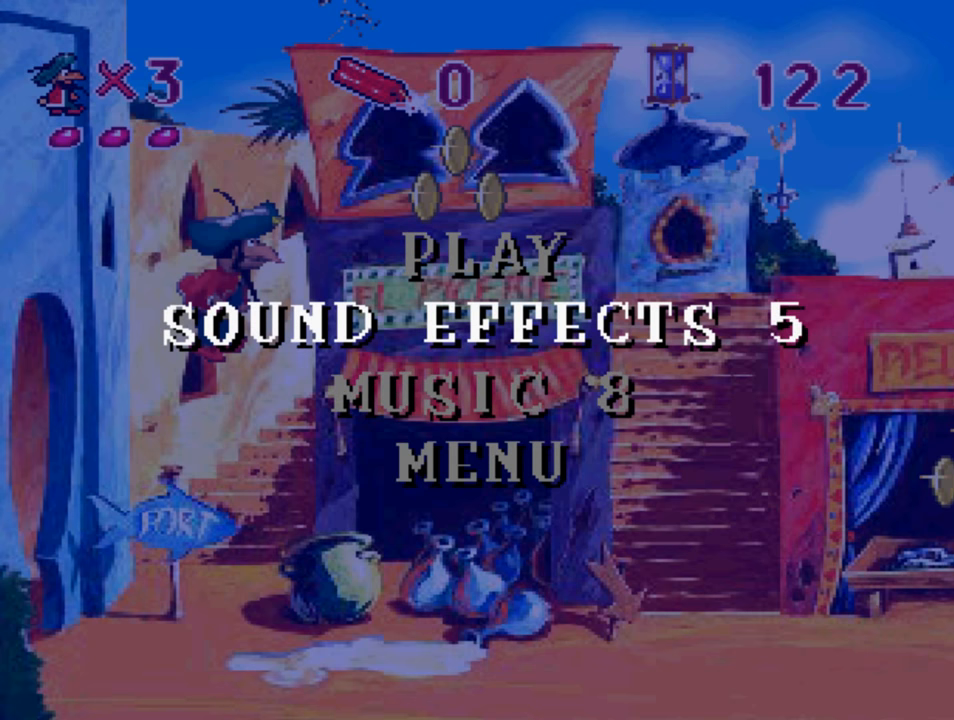
{"buttons": [], "left_stick": "center", "right_stick": "center", "events": [[33, "DPAD_LEFT", "down"], [100, "DPAD_LEFT", "up"], [200, "DPAD_LEFT", "down"], [266, "DPAD_LEFT", "up"], [366, "DPAD_LEFT", "down"], [433, "DPAD_LEFT", "up"]]}
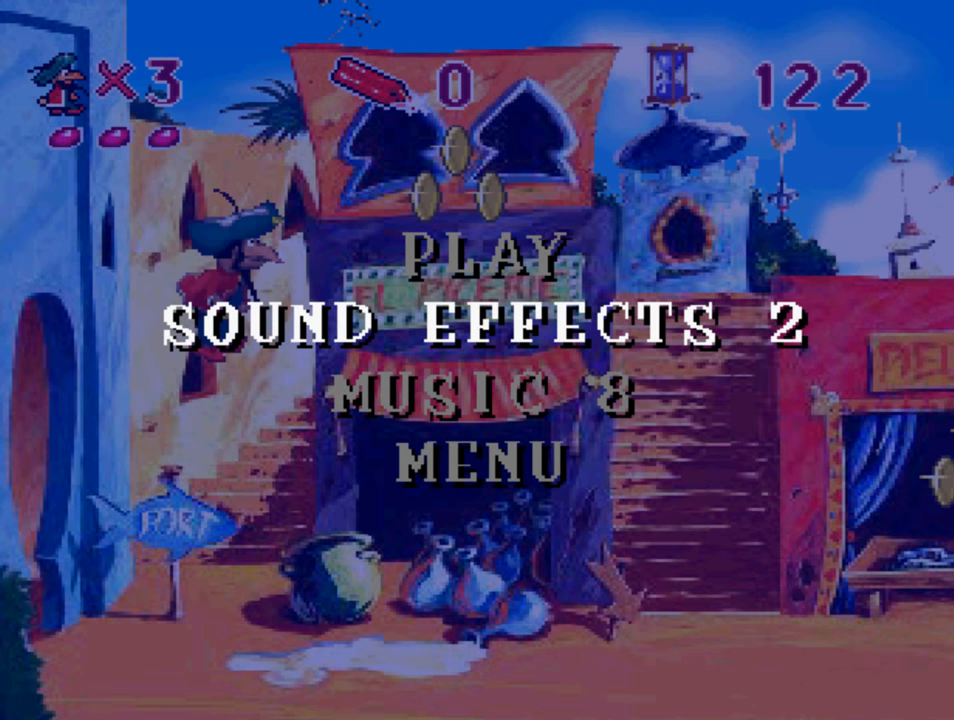
{"buttons": [], "left_stick": "center", "right_stick": "center", "events": [[33, "DPAD_LEFT", "down"], [133, "DPAD_LEFT", "up"], [266, "DPAD_RIGHT", "down"], [333, "DPAD_RIGHT", "up"], [433, "DPAD_RIGHT", "down"], [500, "DPAD_RIGHT", "up"]]}
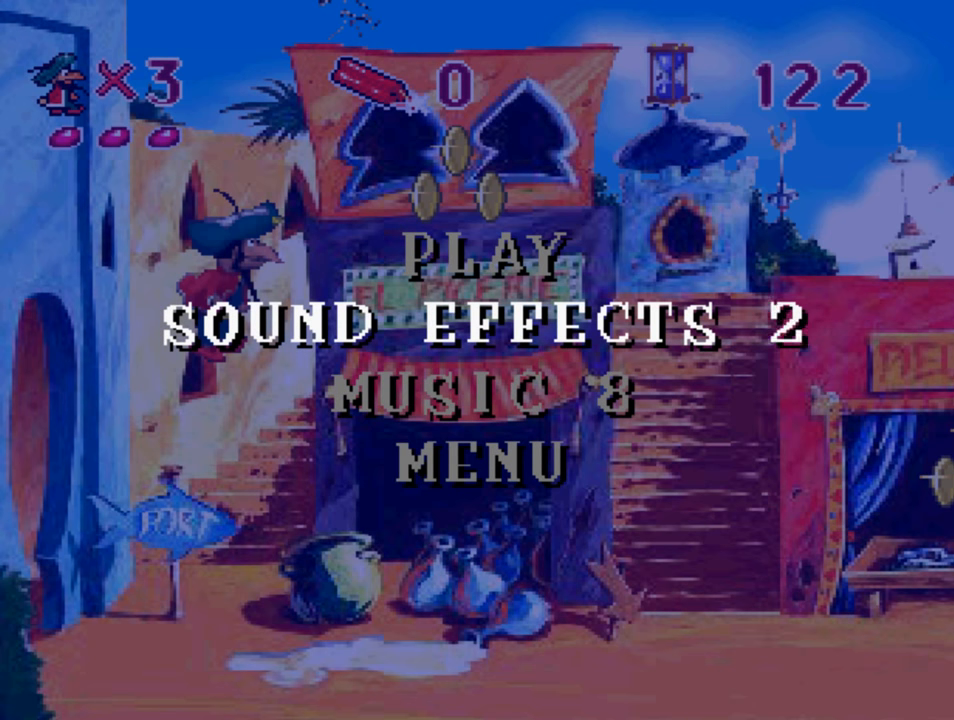
{"buttons": [], "left_stick": "center", "right_stick": "center", "events": [[100, "DPAD_RIGHT", "down"], [166, "DPAD_RIGHT", "up"], [266, "DPAD_RIGHT", "down"], [333, "DPAD_RIGHT", "up"], [400, "DPAD_RIGHT", "down"], [466, "DPAD_RIGHT", "up"]]}
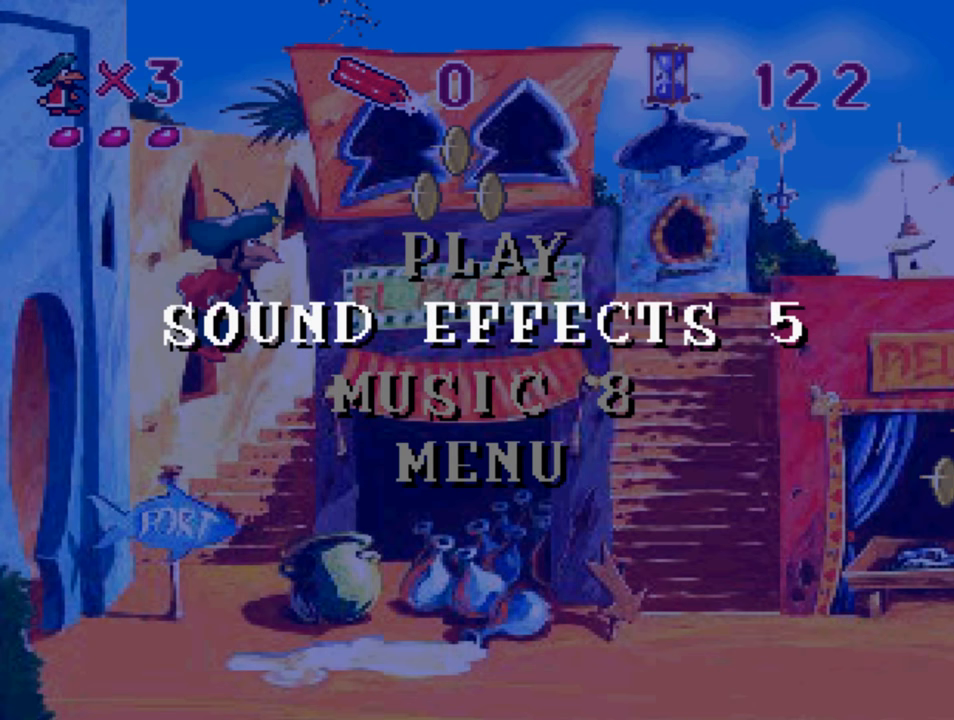
{"buttons": ["DPAD_RIGHT"], "left_stick": "center", "right_stick": "center", "events": [[33, "DPAD_RIGHT", "down"], [100, "DPAD_RIGHT", "up"], [166, "DPAD_RIGHT", "down"], [233, "DPAD_RIGHT", "up"], [333, "DPAD_RIGHT", "down"], [400, "DPAD_RIGHT", "up"], [466, "DPAD_RIGHT", "down"]]}
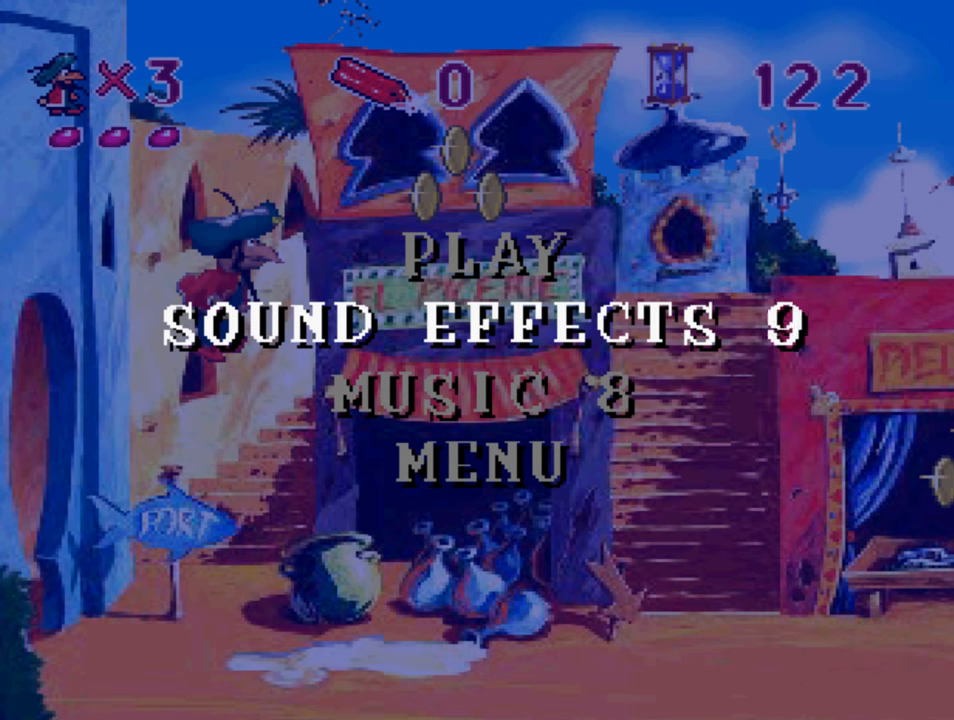
{"buttons": [], "left_stick": "center", "right_stick": "center", "events": [[33, "DPAD_RIGHT", "up"], [133, "DPAD_RIGHT", "down"], [200, "DPAD_RIGHT", "up"], [300, "DPAD_RIGHT", "down"], [366, "DPAD_RIGHT", "up"], [433, "DPAD_RIGHT", "down"], [500, "DPAD_RIGHT", "up"]]}
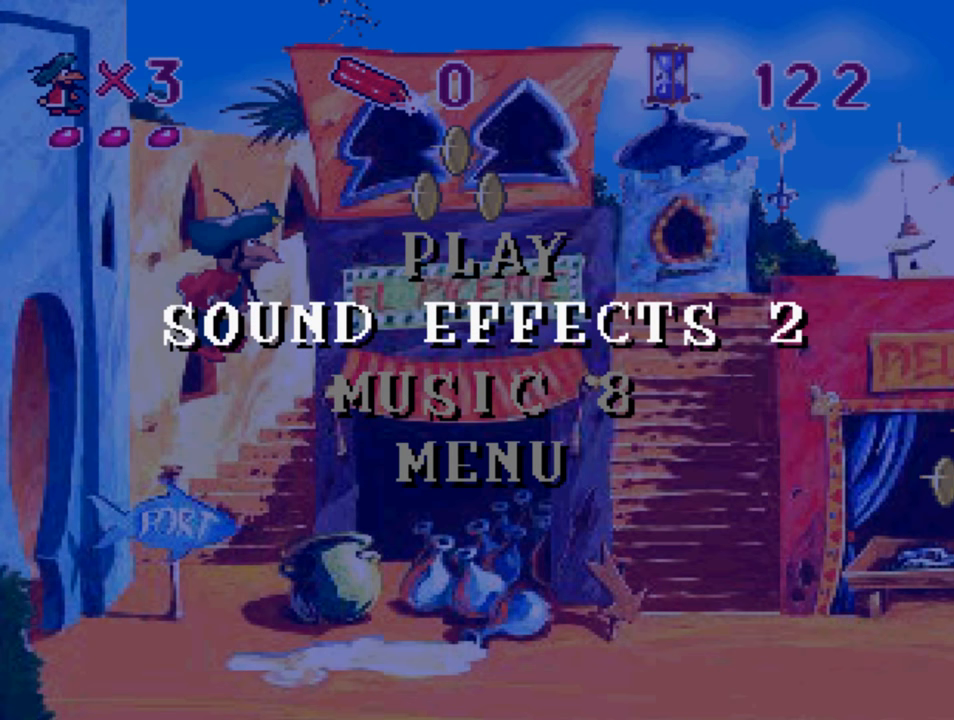
{"buttons": [], "left_stick": "center", "right_stick": "center", "events": [[100, "DPAD_RIGHT", "down"], [166, "DPAD_RIGHT", "up"], [266, "DPAD_RIGHT", "down"], [333, "DPAD_RIGHT", "up"], [433, "DPAD_RIGHT", "down"], [500, "DPAD_RIGHT", "up"]]}
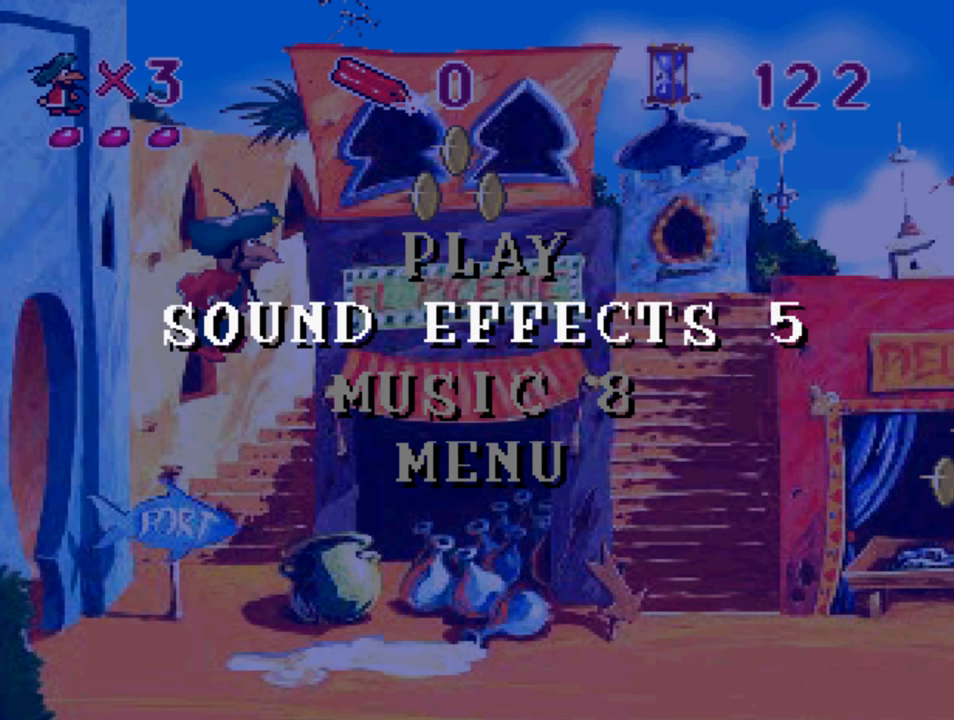
{"buttons": [], "left_stick": "center", "right_stick": "center", "events": [[100, "DPAD_RIGHT", "down"], [133, "DPAD_RIGHT", "up"], [233, "DPAD_RIGHT", "down"], [300, "DPAD_RIGHT", "up"], [400, "DPAD_RIGHT", "down"], [466, "DPAD_RIGHT", "up"]]}
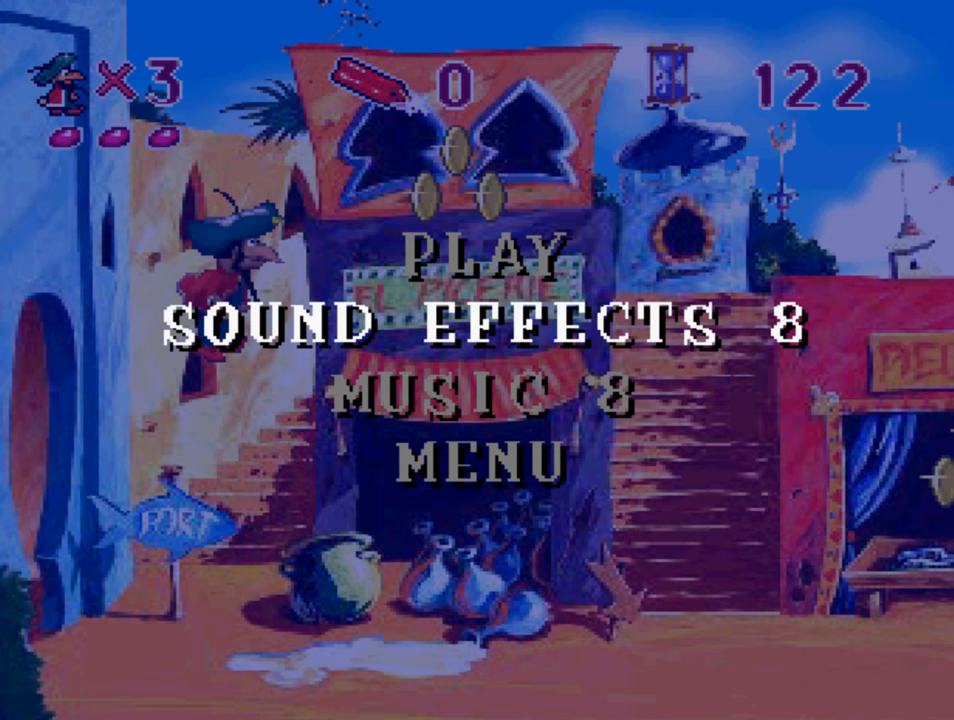
{"buttons": [], "left_stick": "center", "right_stick": "center", "events": [[66, "DPAD_RIGHT", "down"], [100, "DPAD_RIGHT", "up"], [200, "DPAD_RIGHT", "down"], [266, "DPAD_RIGHT", "up"], [366, "DPAD_RIGHT", "down"], [433, "DPAD_RIGHT", "up"]]}
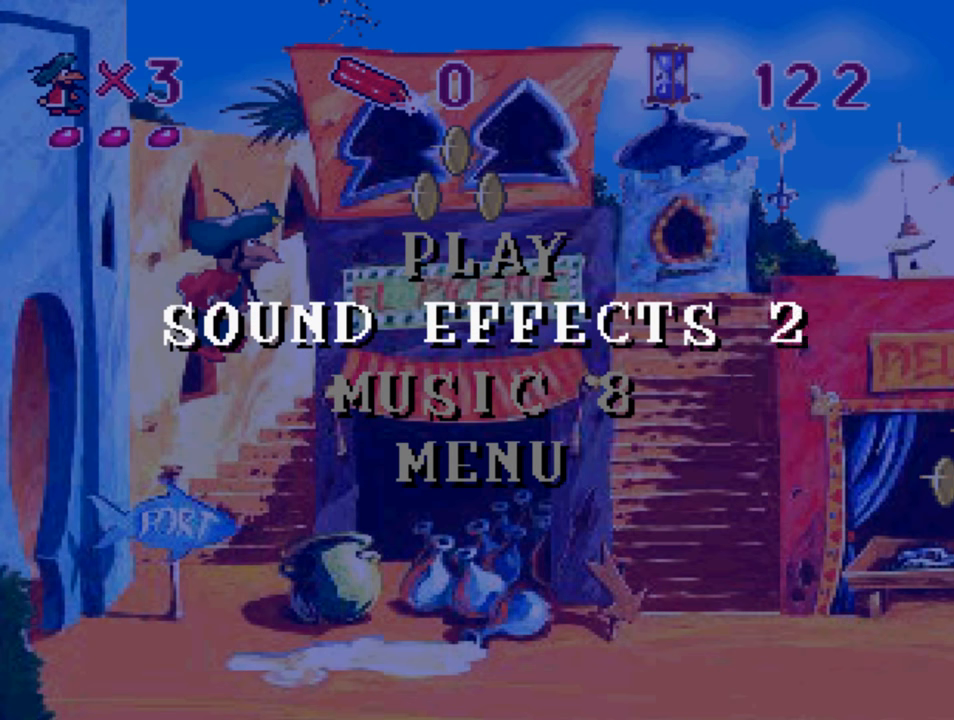
{"buttons": ["DPAD_RIGHT"], "left_stick": "center", "right_stick": "center", "events": [[33, "DPAD_RIGHT", "down"], [100, "DPAD_RIGHT", "up"], [200, "DPAD_RIGHT", "down"], [233, "DPAD_RIGHT", "up"], [367, "DPAD_RIGHT", "down"], [400, "DPAD_RIGHT", "up"], [500, "DPAD_RIGHT", "down"]]}
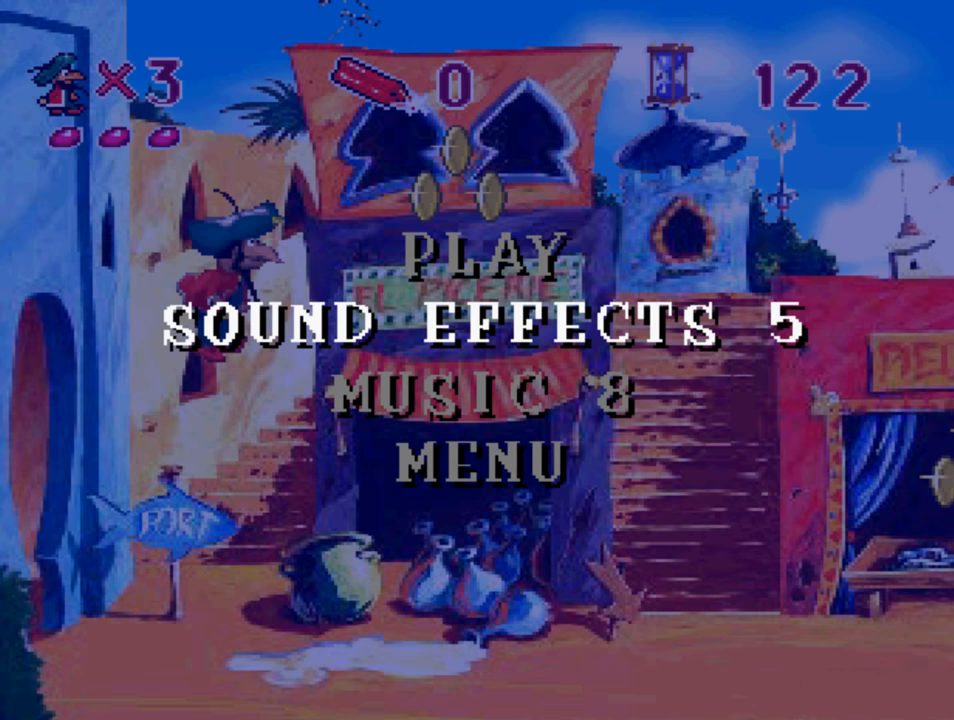
{"buttons": ["DPAD_RIGHT"], "left_stick": "center", "right_stick": "center", "events": [[67, "DPAD_RIGHT", "up"], [167, "DPAD_RIGHT", "down"], [233, "DPAD_RIGHT", "up"], [333, "DPAD_RIGHT", "down"], [400, "DPAD_RIGHT", "up"], [500, "DPAD_RIGHT", "down"]]}
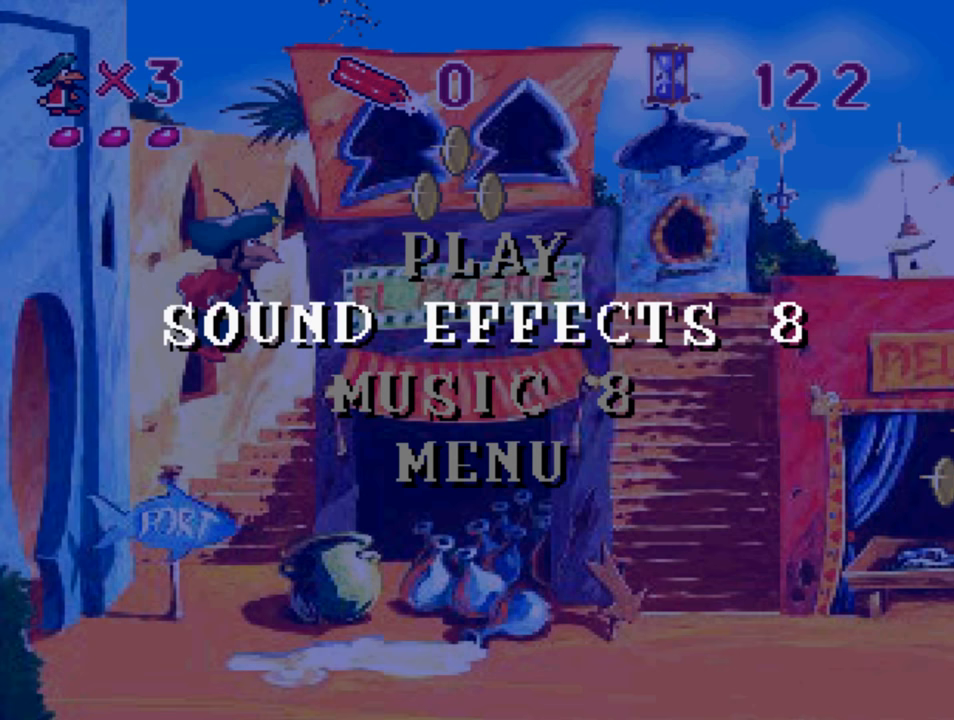
{"buttons": ["DPAD_DOWN"], "left_stick": "center", "right_stick": "center", "events": [[33, "DPAD_RIGHT", "up"], [133, "DPAD_RIGHT", "down"], [200, "DPAD_RIGHT", "up"], [500, "DPAD_DOWN", "down"]]}
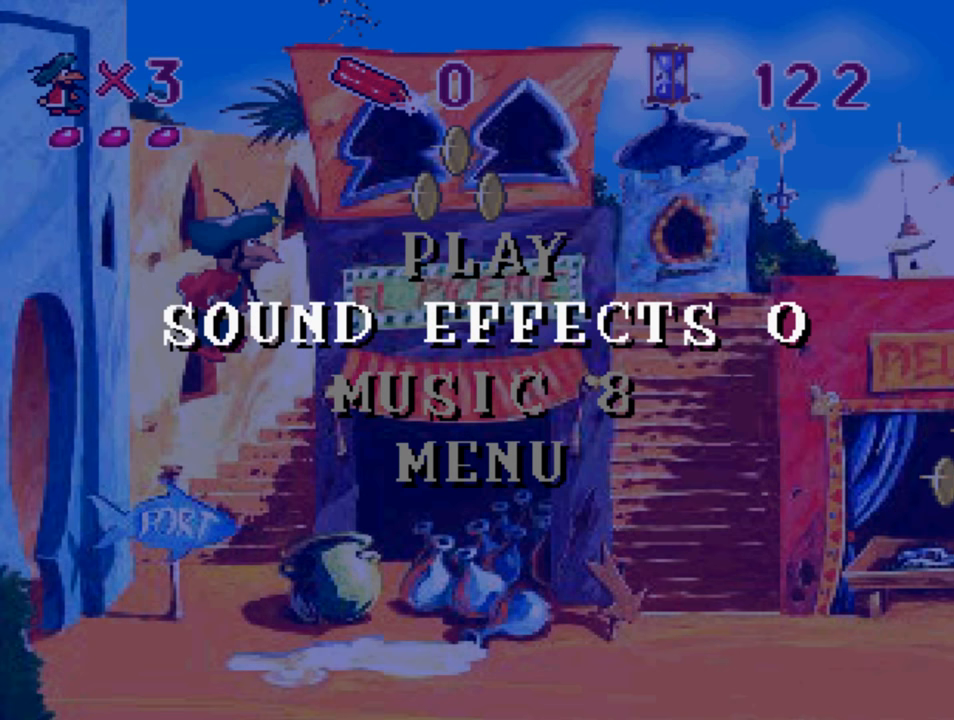
{"buttons": [], "left_stick": "center", "right_stick": "center", "events": [[100, "DPAD_DOWN", "up"], [300, "DPAD_RIGHT", "down"], [400, "DPAD_RIGHT", "up"]]}
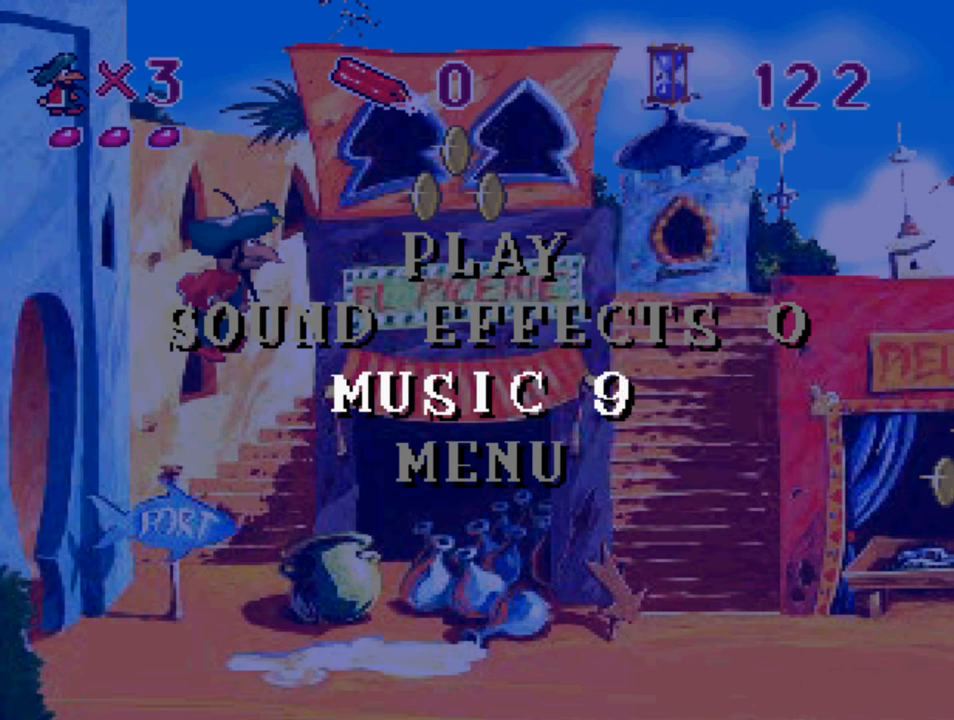
{"buttons": ["DPAD_LEFT"], "left_stick": "center", "right_stick": "center", "events": [[33, "DPAD_RIGHT", "down"], [100, "DPAD_RIGHT", "up"], [500, "DPAD_LEFT", "down"]]}
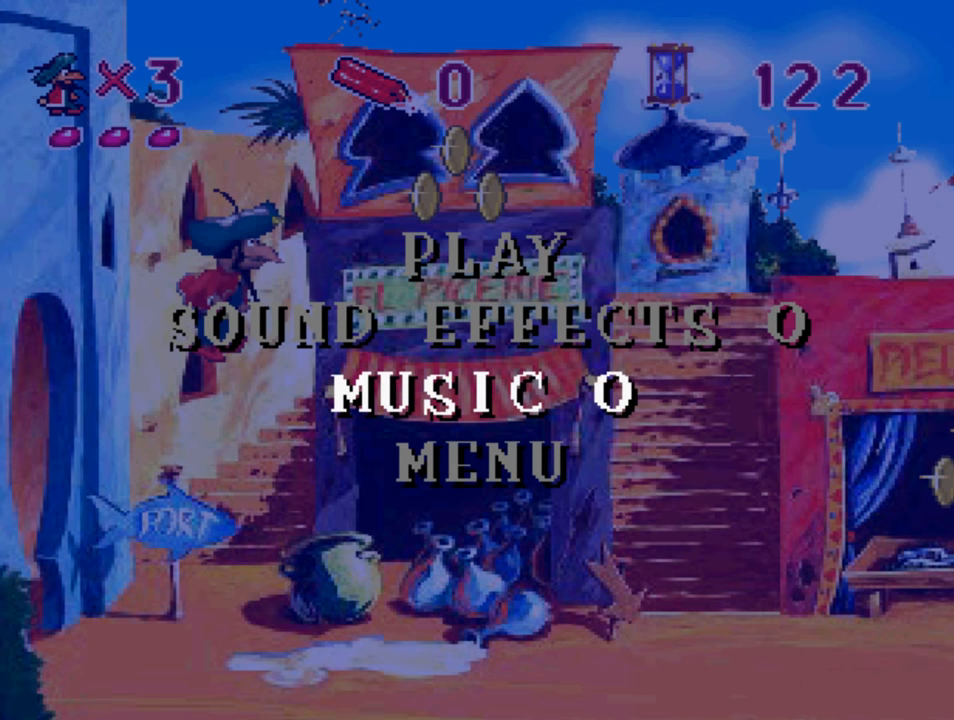
{"buttons": ["DPAD_DOWN"], "left_stick": "center", "right_stick": "center", "events": [[100, "DPAD_LEFT", "up"], [467, "DPAD_DOWN", "down"]]}
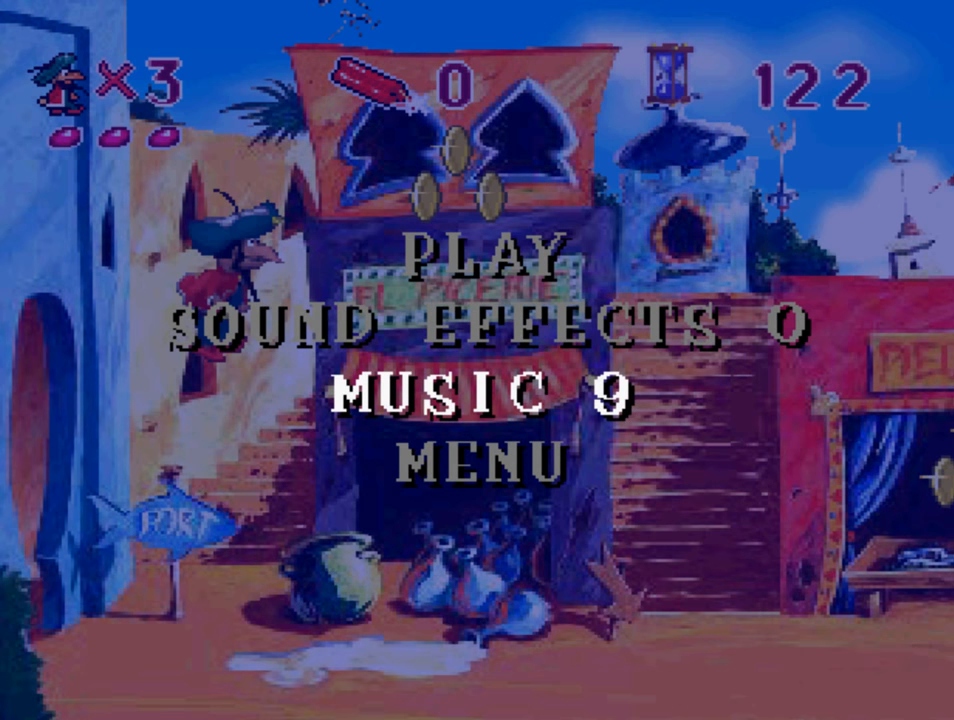
{"buttons": [], "left_stick": "center", "right_stick": "center", "events": [[67, "DPAD_DOWN", "up"], [433, "DPAD_UP", "down"], [500, "DPAD_UP", "up"]]}
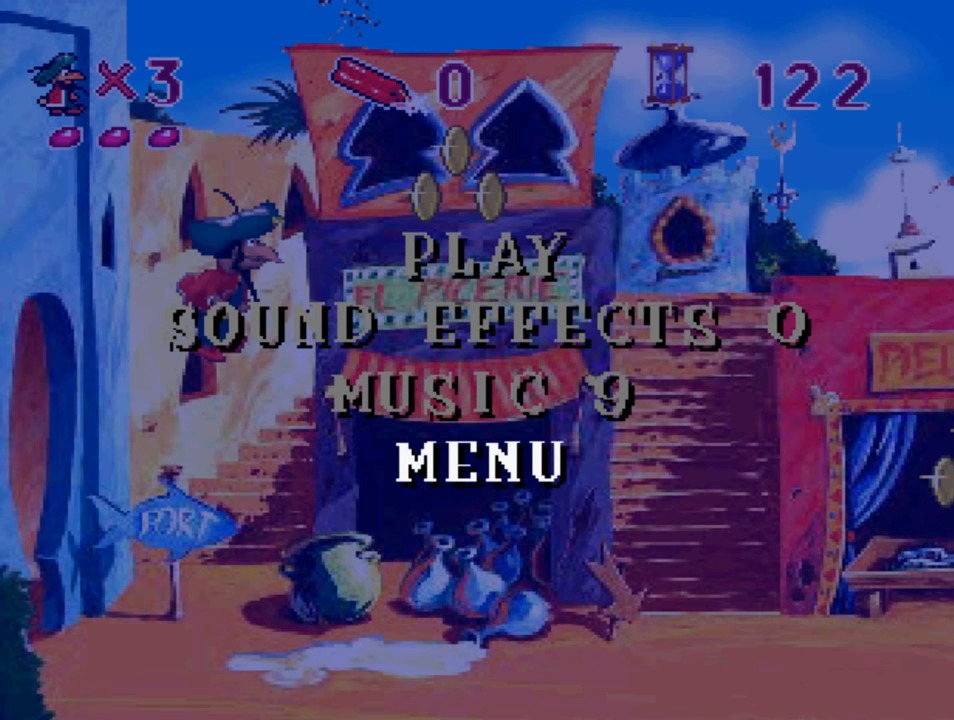
{"buttons": [], "left_stick": "center", "right_stick": "center", "events": [[133, "DPAD_UP", "down"], [200, "DPAD_UP", "up"], [333, "DPAD_UP", "down"], [433, "DPAD_UP", "up"]]}
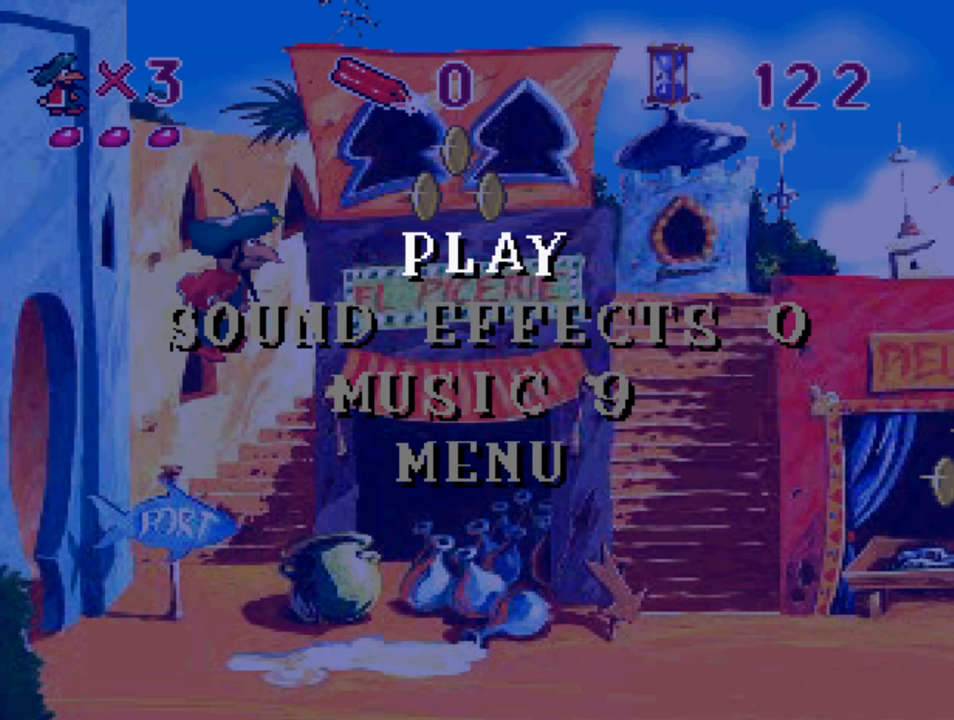
{"buttons": [], "left_stick": "center", "right_stick": "center", "events": []}
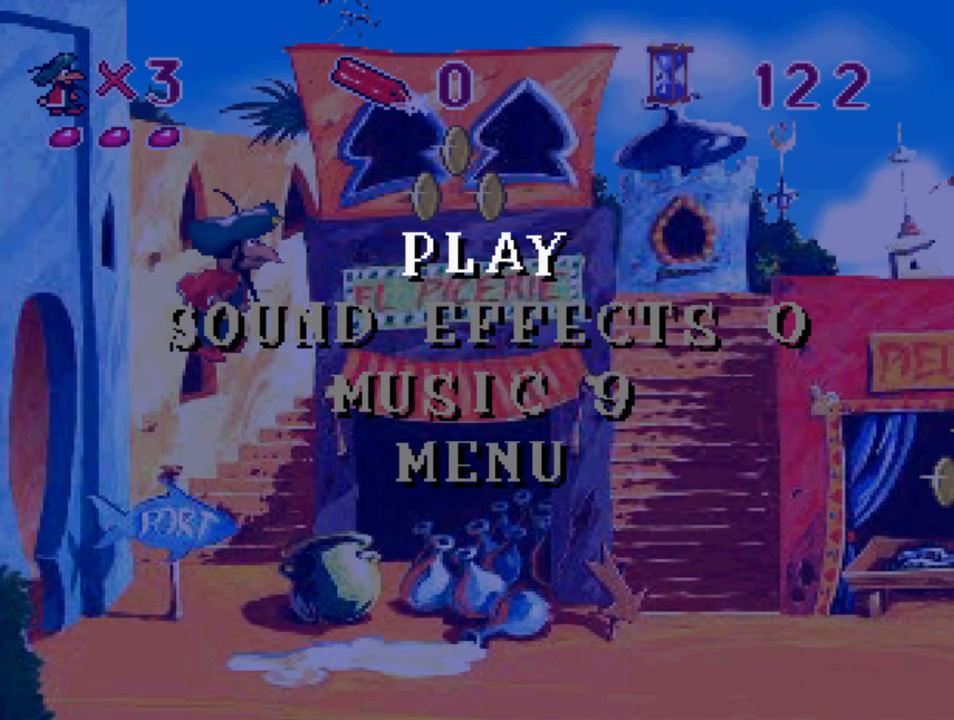
{"buttons": [], "left_stick": "center", "right_stick": "center", "events": [[300, "CROSS", "down"], [400, "CROSS", "up"]]}